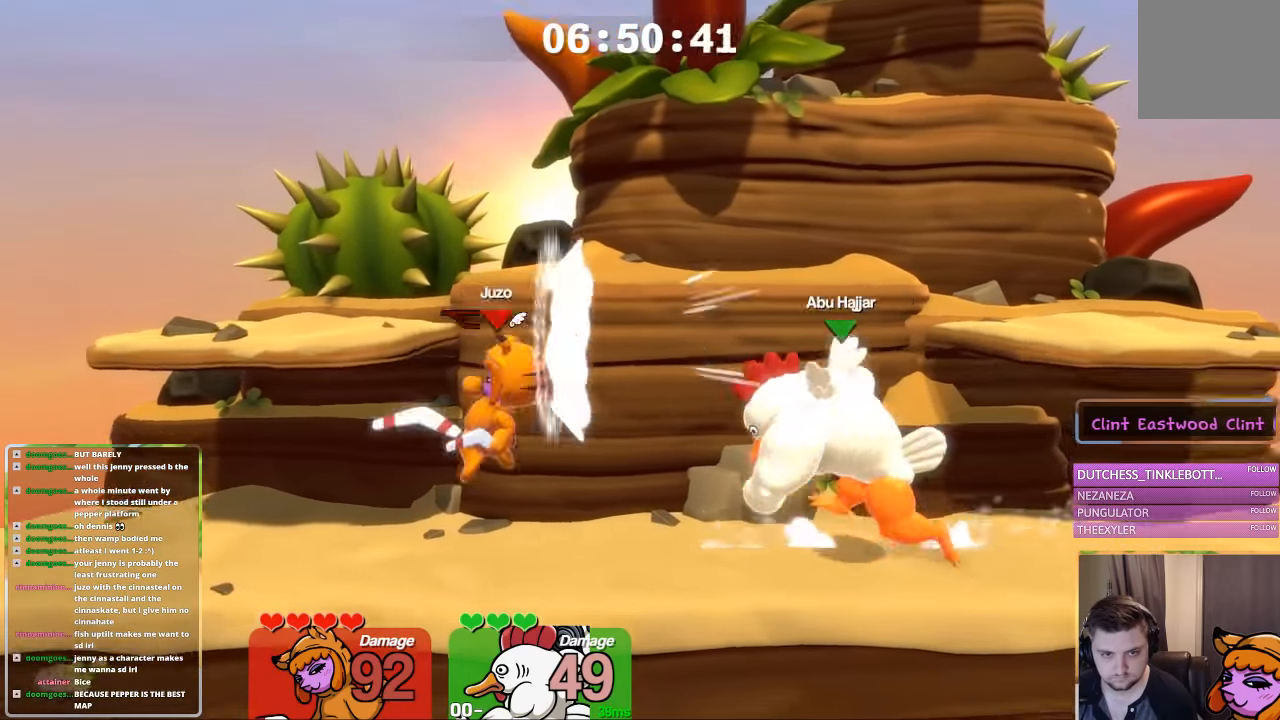
Gameplay with a controller (Xbox layout); each line is a JSON object with the inputs held at the frame after it. "events" lists button and stick changes between this image and that frame as [ms after this image, input, new state], when the widget could be followed in between.
{"buttons": ["L1"], "left_stick": "right", "right_stick": "center", "events": [[84, "L1", "up"], [117, "left_stick", "center"], [184, "L1", "down"], [234, "left_stick", "left"], [434, "left_stick", "center"], [484, "left_stick", "right"]]}
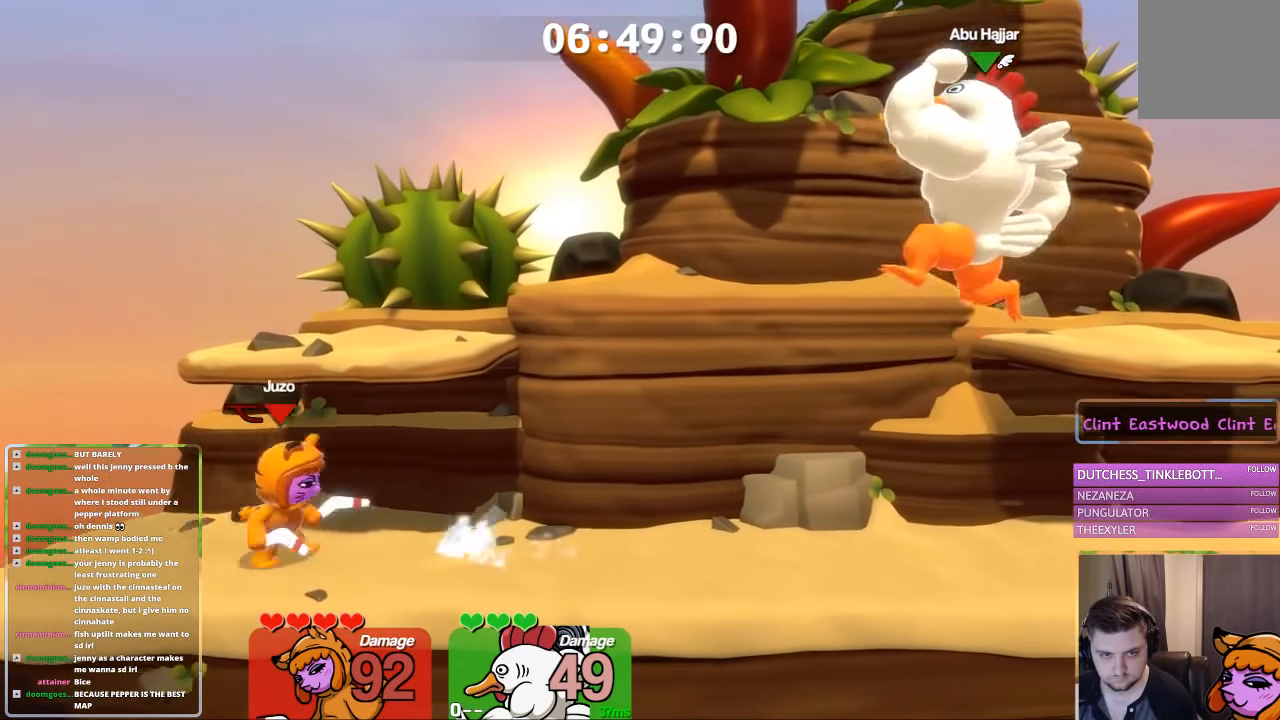
{"buttons": [], "left_stick": "center", "right_stick": "center", "events": [[100, "A", "down"], [167, "L1", "up"], [167, "X", "down"], [167, "left_stick", "center"], [250, "A", "up"], [250, "X", "up"]]}
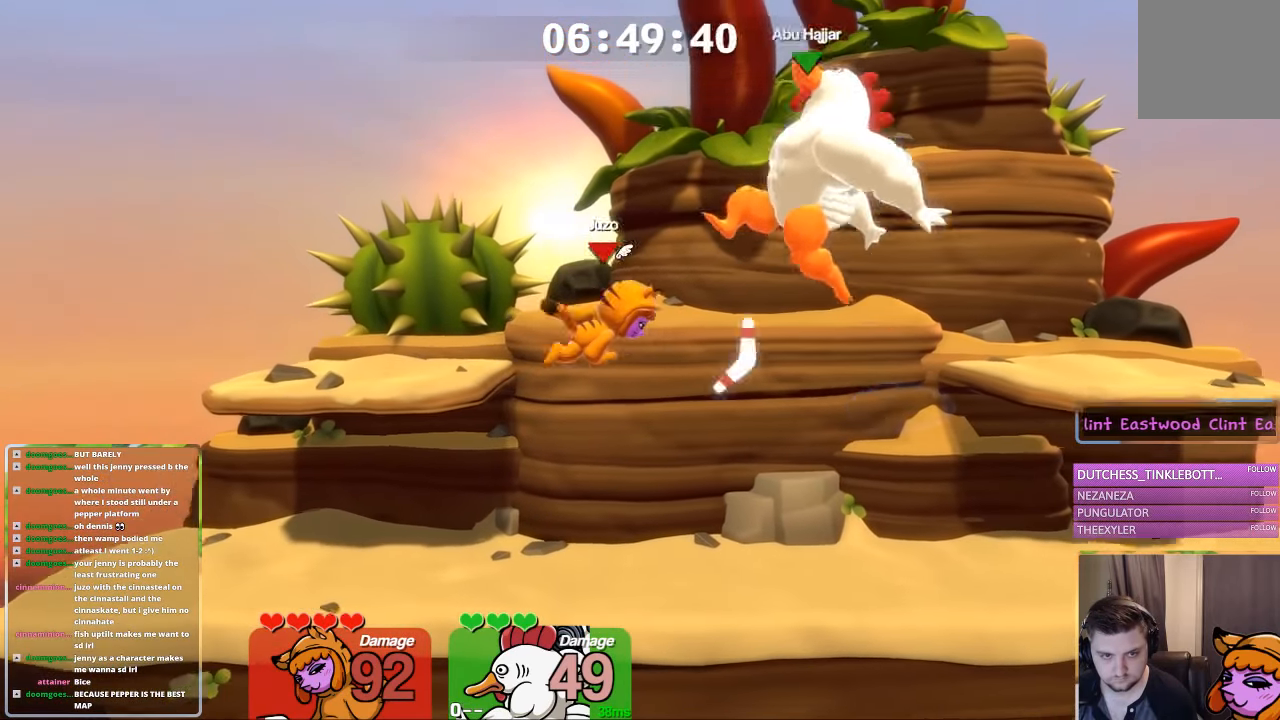
{"buttons": ["L1"], "left_stick": "right", "right_stick": "center", "events": [[34, "L1", "down"], [84, "left_stick", "left"], [350, "L1", "up"], [400, "L1", "down"], [400, "left_stick", "right"]]}
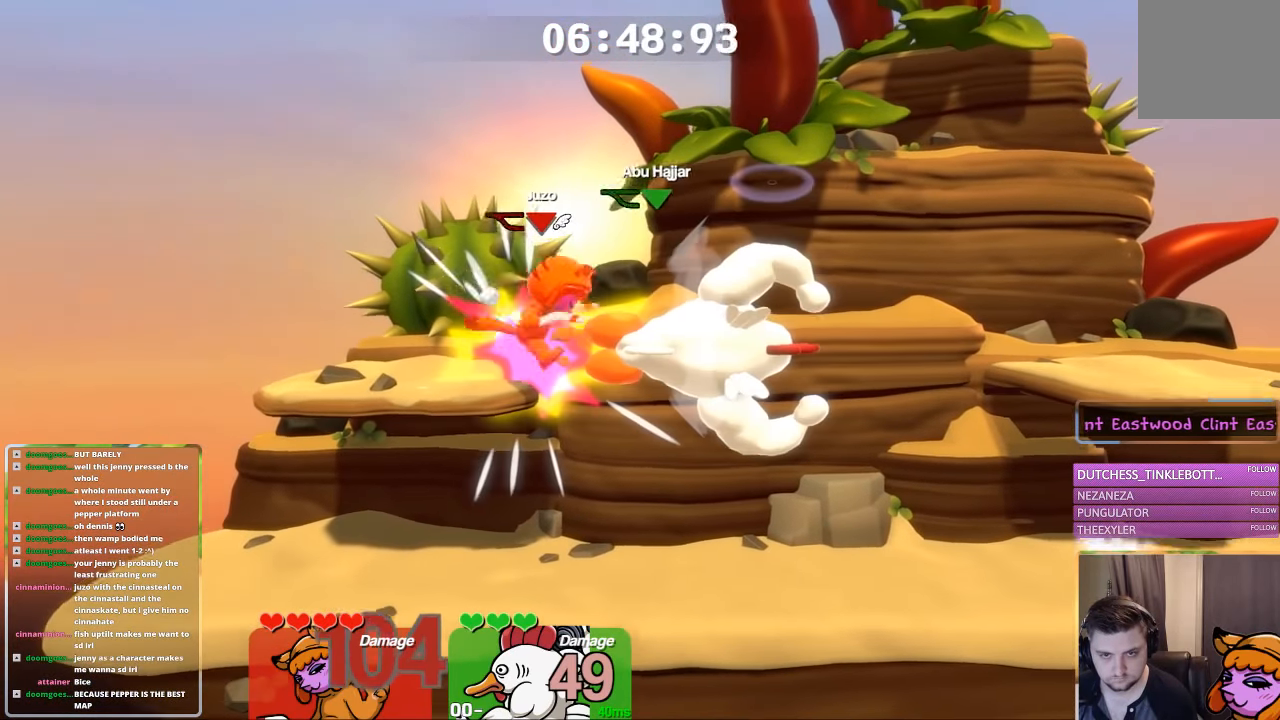
{"buttons": ["L1"], "left_stick": "right", "right_stick": "center", "events": []}
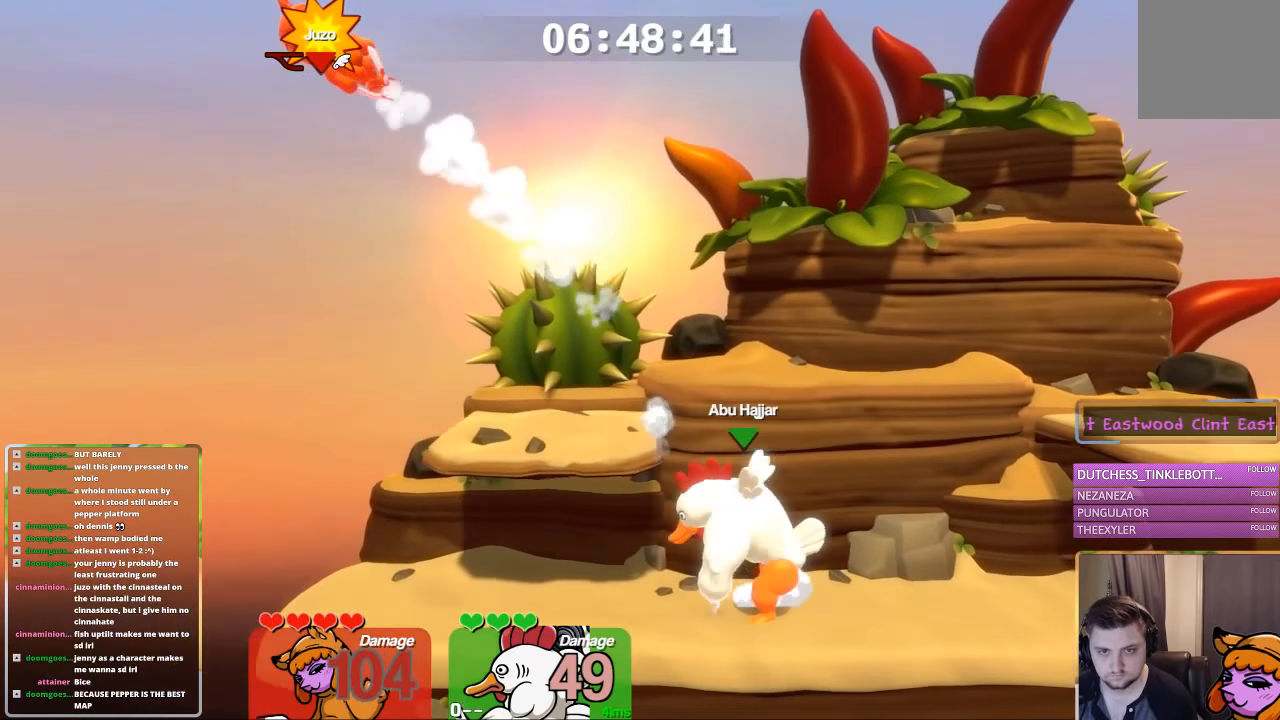
{"buttons": [], "left_stick": "right", "right_stick": "center", "events": [[117, "L1", "up"], [317, "left_stick", "center"], [467, "left_stick", "right"]]}
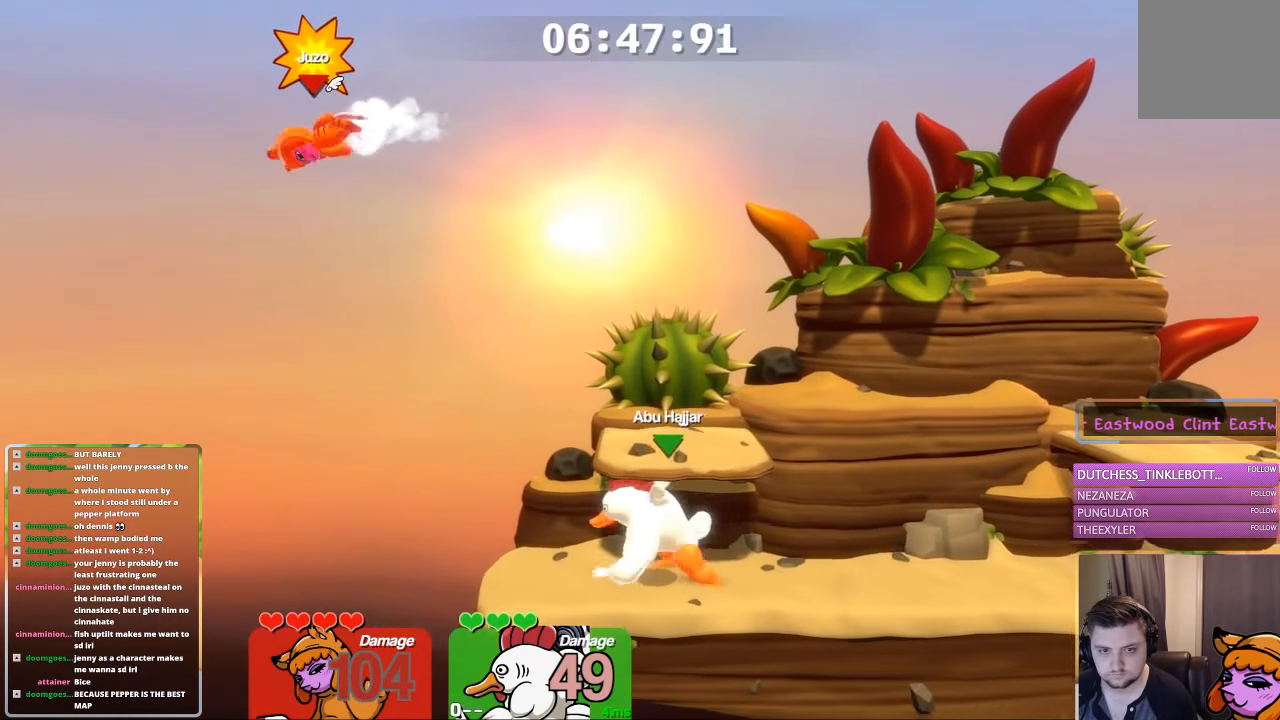
{"buttons": [], "left_stick": "right", "right_stick": "center", "events": [[267, "left_stick", "center"], [367, "left_stick", "right"]]}
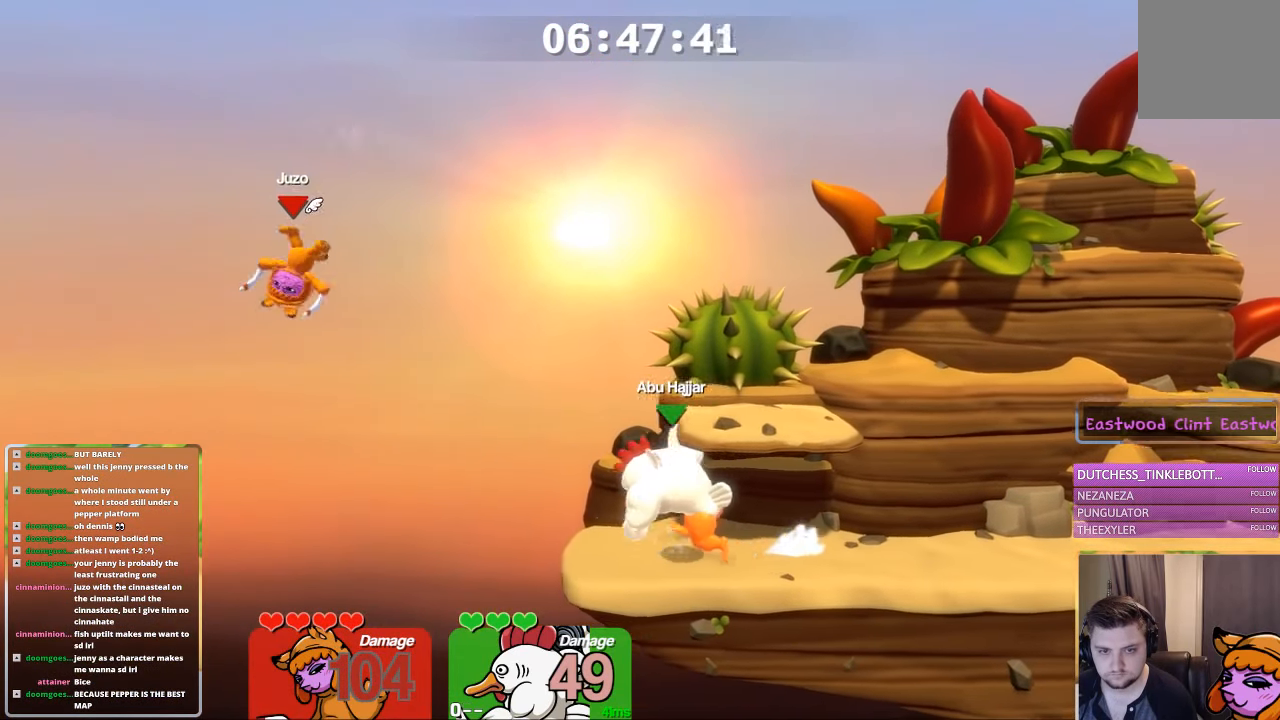
{"buttons": [], "left_stick": "center", "right_stick": "center", "events": [[217, "left_stick", "center"], [317, "A", "down"], [384, "X", "down"], [484, "A", "up"], [484, "X", "up"]]}
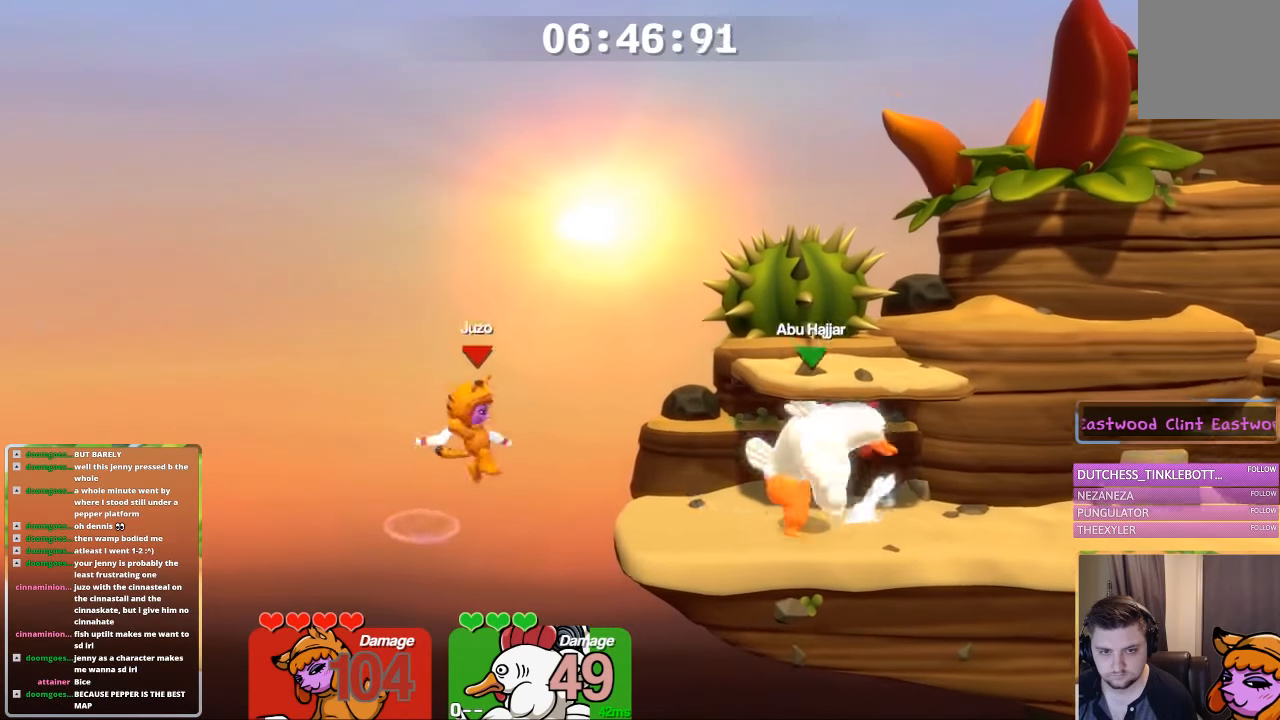
{"buttons": [], "left_stick": "right", "right_stick": "center", "events": [[84, "left_stick", "left"], [200, "left_stick", "right"]]}
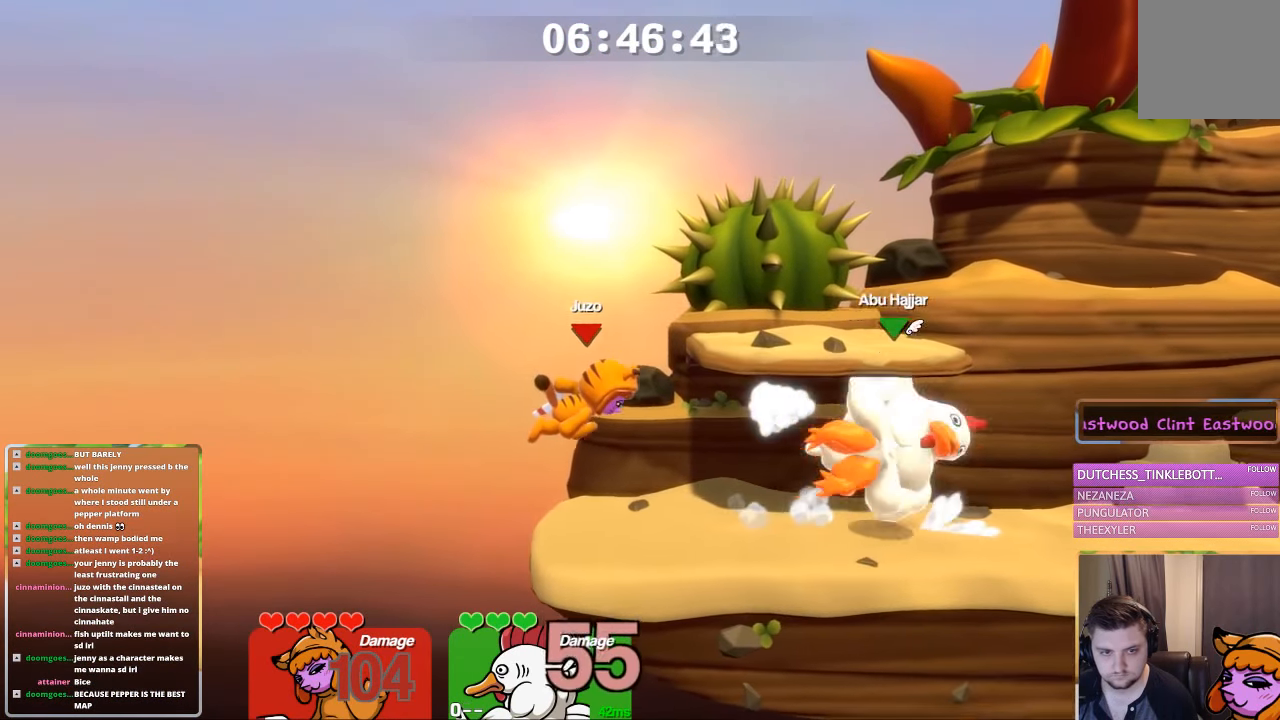
{"buttons": ["L1"], "left_stick": "left", "right_stick": "center", "events": [[83, "left_stick", "center"], [183, "L1", "down"], [183, "left_stick", "right"], [383, "L3", "down"], [383, "left_stick", "center"], [450, "L3", "up"], [450, "left_stick", "left"]]}
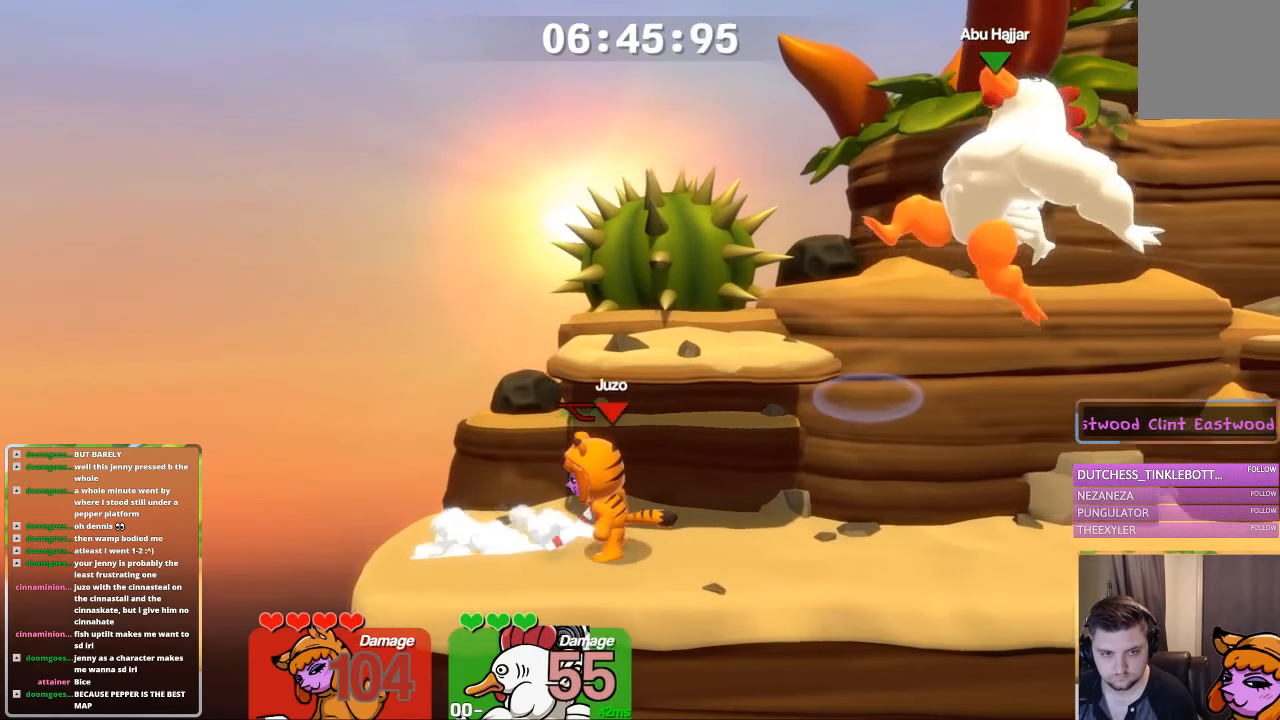
{"buttons": ["L1"], "left_stick": "right", "right_stick": "center", "events": [[50, "left_stick", "center"], [100, "L3", "down"], [100, "left_stick", "right"], [250, "L3", "up"], [300, "left_stick", "up-left"], [450, "left_stick", "center"], [500, "left_stick", "right"]]}
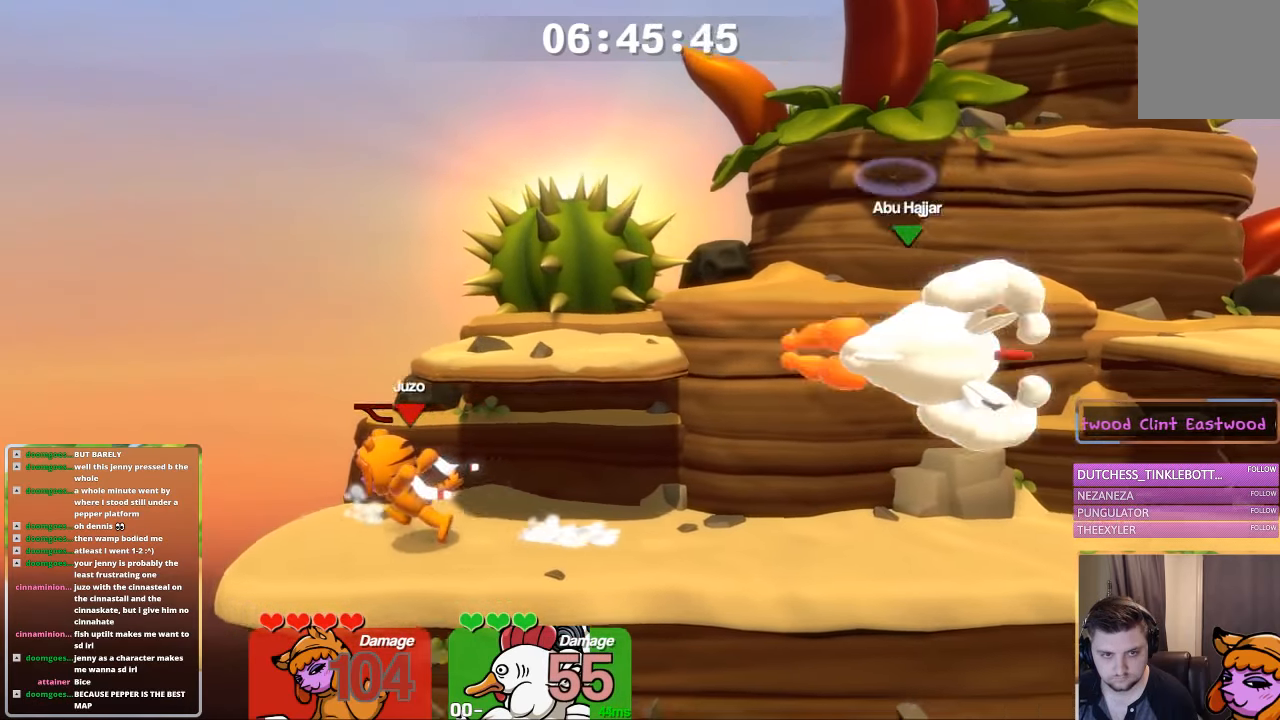
{"buttons": ["A", "L1"], "left_stick": "left", "right_stick": "center", "events": [[50, "L3", "down"], [216, "A", "down"], [216, "L3", "up"], [250, "L1", "up"], [250, "left_stick", "center"], [450, "L1", "down"], [450, "left_stick", "left"]]}
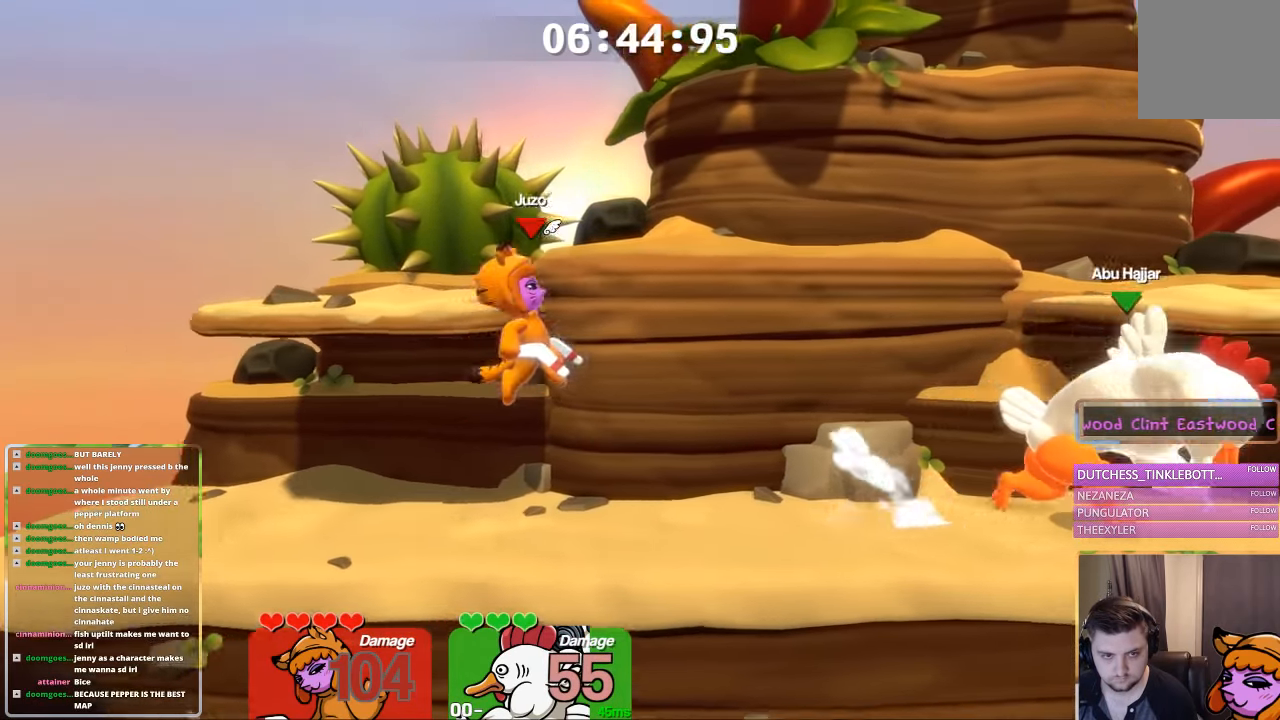
{"buttons": [], "left_stick": "down-left", "right_stick": "center", "events": [[16, "A", "up"], [166, "L1", "up"], [166, "left_stick", "center"], [216, "left_stick", "right"], [316, "left_stick", "center"], [366, "left_stick", "down-left"]]}
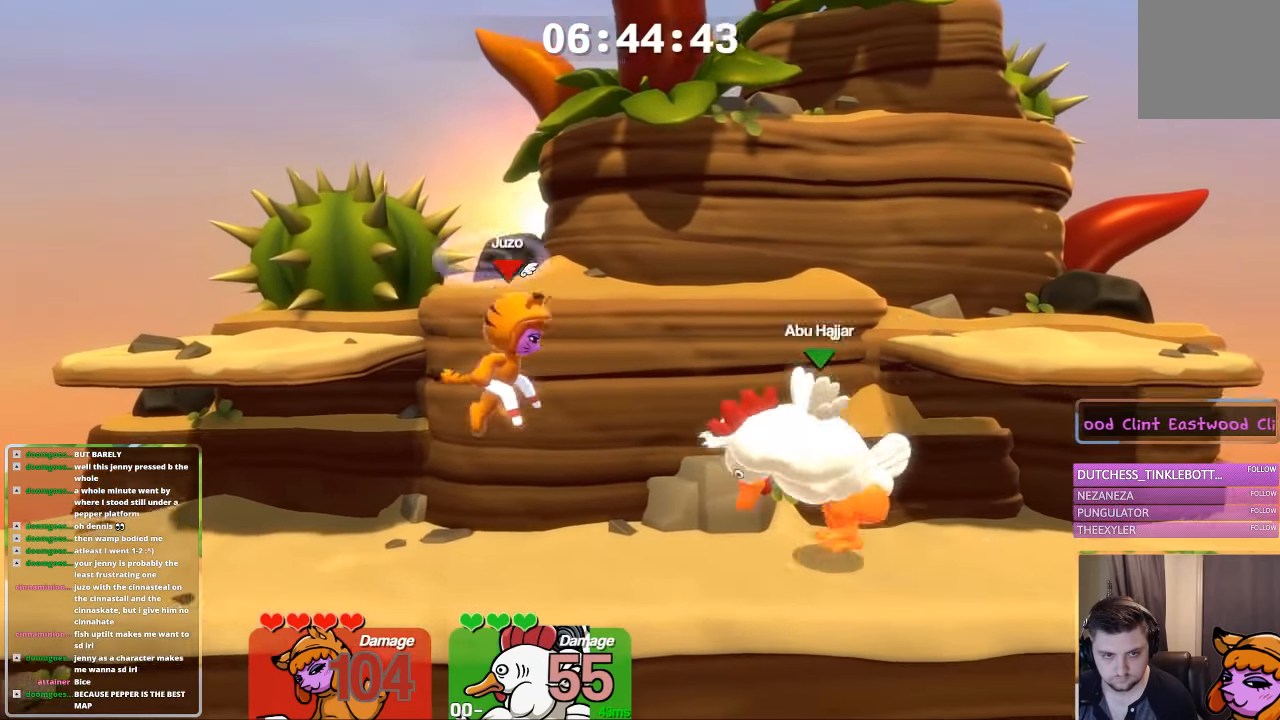
{"buttons": ["L2"], "left_stick": "right", "right_stick": "center", "events": [[16, "A", "down"], [16, "B", "down"], [16, "left_stick", "center"], [66, "B", "up"], [166, "A", "up"], [216, "L2", "down"], [233, "left_stick", "right"], [266, "L3", "down"], [466, "L3", "up"]]}
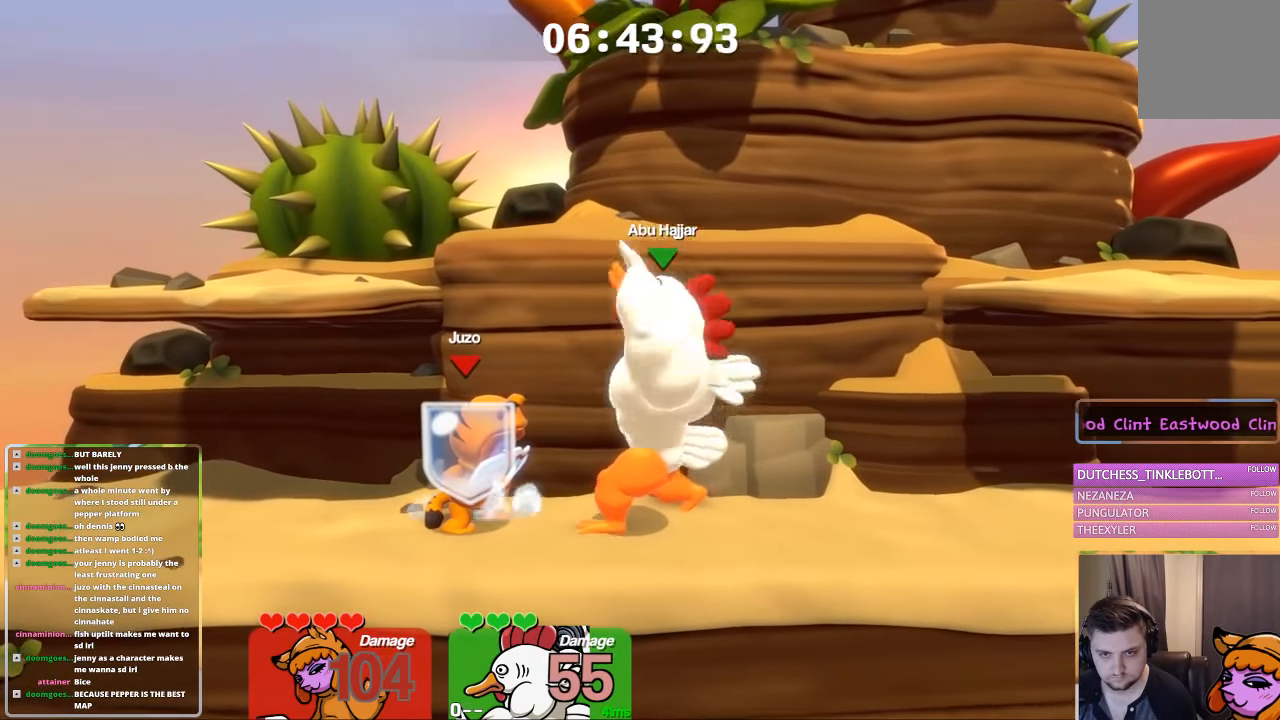
{"buttons": ["B", "L2"], "left_stick": "center", "right_stick": "center", "events": [[66, "B", "down"], [66, "left_stick", "center"], [183, "B", "up"], [233, "B", "down"], [283, "B", "up"], [333, "B", "down"], [383, "B", "up"], [433, "B", "down"]]}
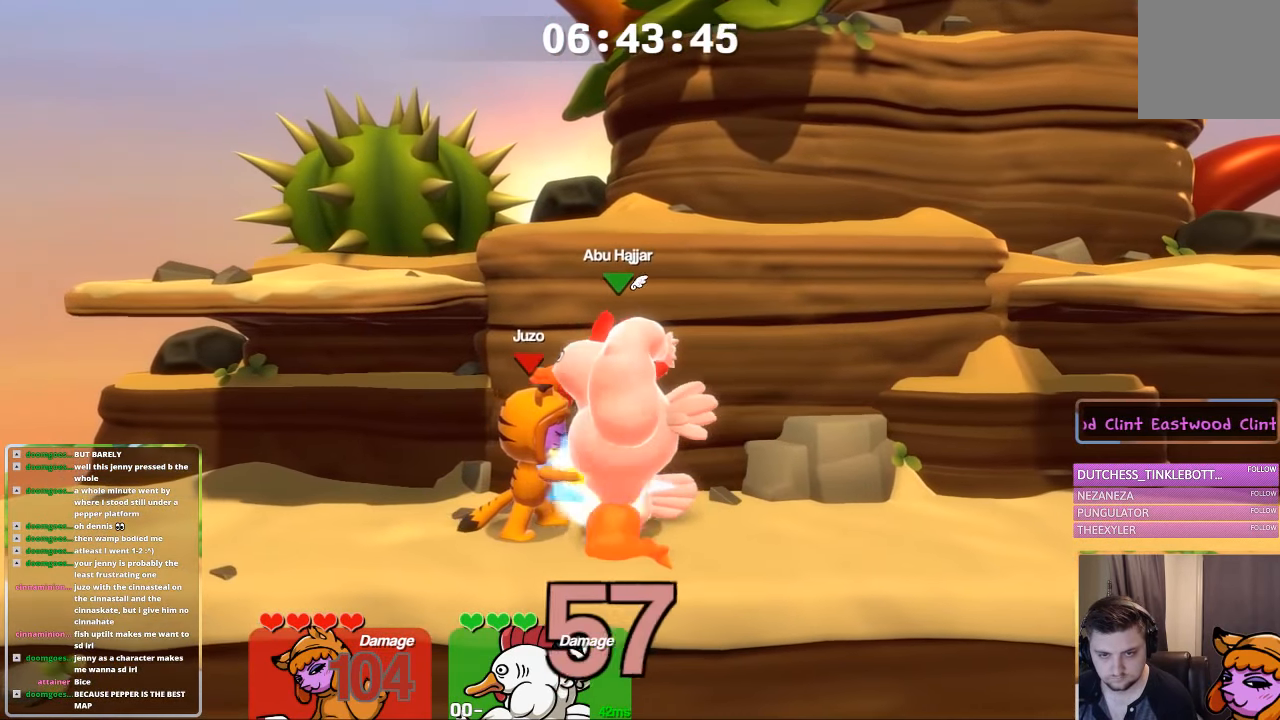
{"buttons": [], "left_stick": "up", "right_stick": "center", "events": [[33, "B", "up"], [83, "left_stick", "up"], [416, "left_stick", "center"], [433, "L2", "up"], [500, "left_stick", "up"]]}
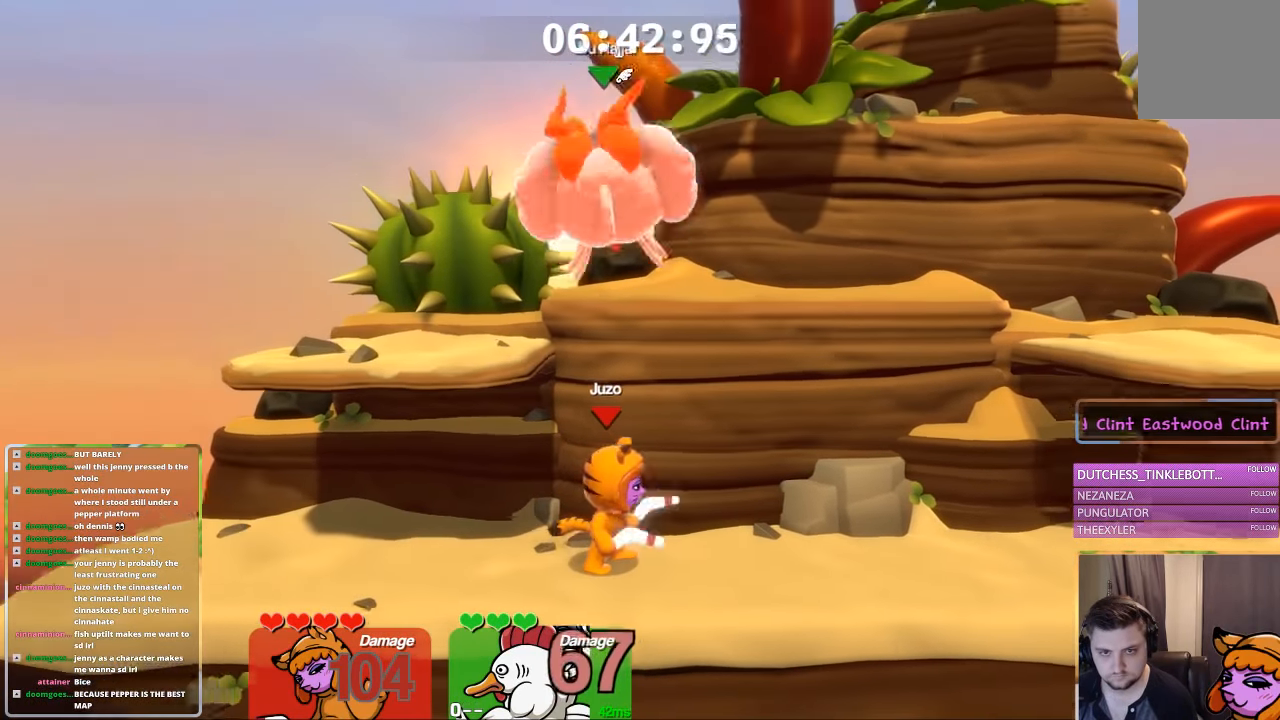
{"buttons": ["A", "B"], "left_stick": "right", "right_stick": "center", "events": [[66, "left_stick", "center"], [133, "A", "down"], [183, "left_stick", "up"], [250, "B", "down"], [366, "left_stick", "up-right"], [500, "left_stick", "right"]]}
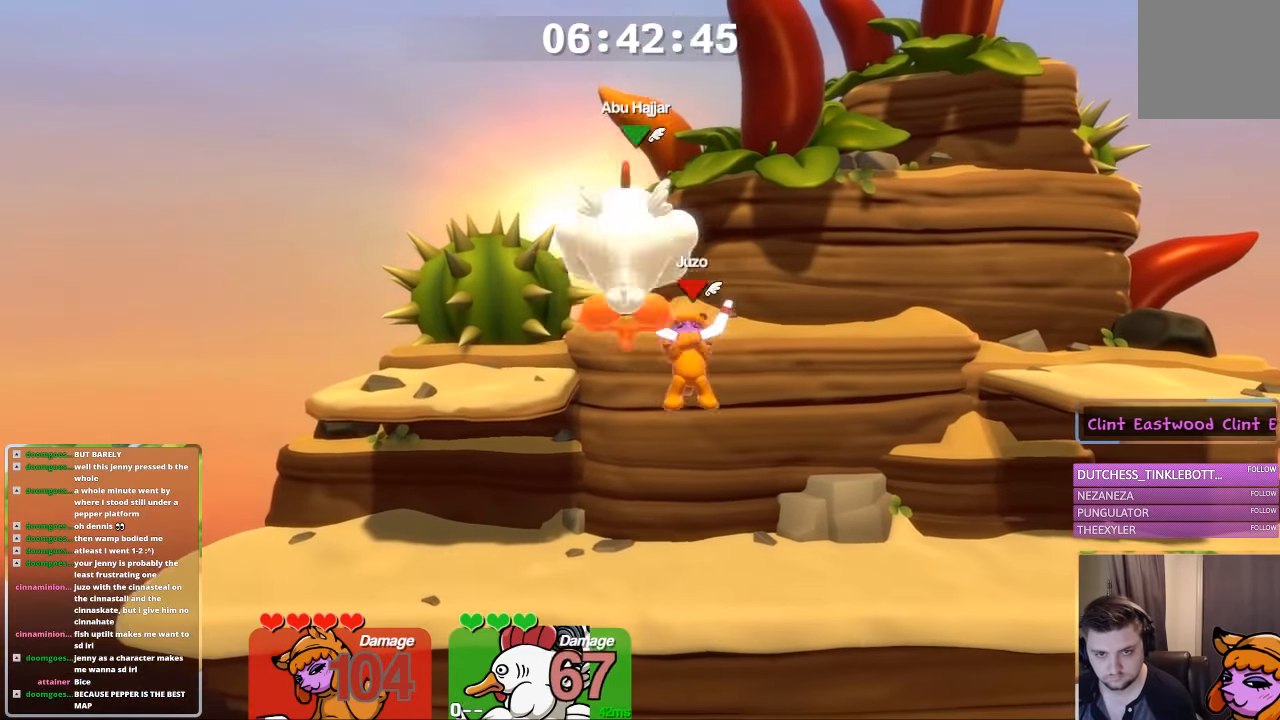
{"buttons": [], "left_stick": "left", "right_stick": "center", "events": [[150, "left_stick", "center"], [233, "A", "up"], [233, "B", "up"], [233, "left_stick", "up-left"], [400, "left_stick", "left"]]}
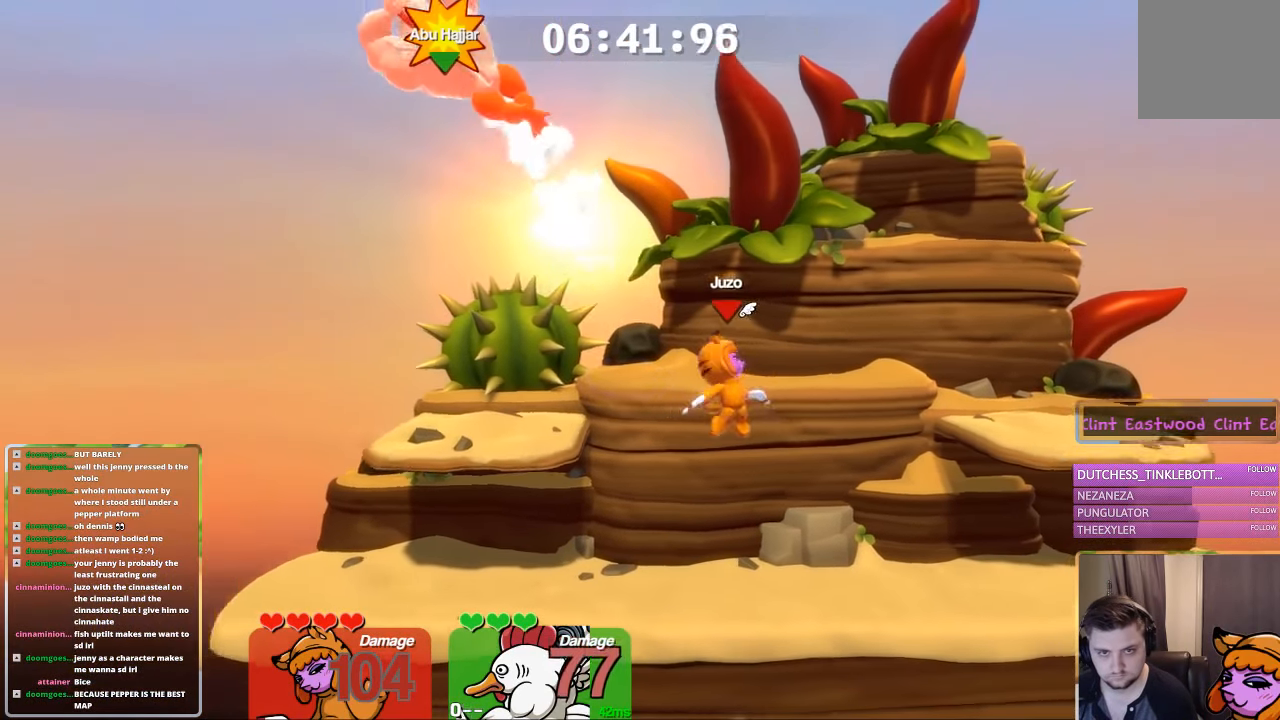
{"buttons": ["L1"], "left_stick": "left", "right_stick": "up", "events": [[150, "A", "down"], [266, "A", "up"], [416, "L1", "down"], [416, "right_stick", "up"]]}
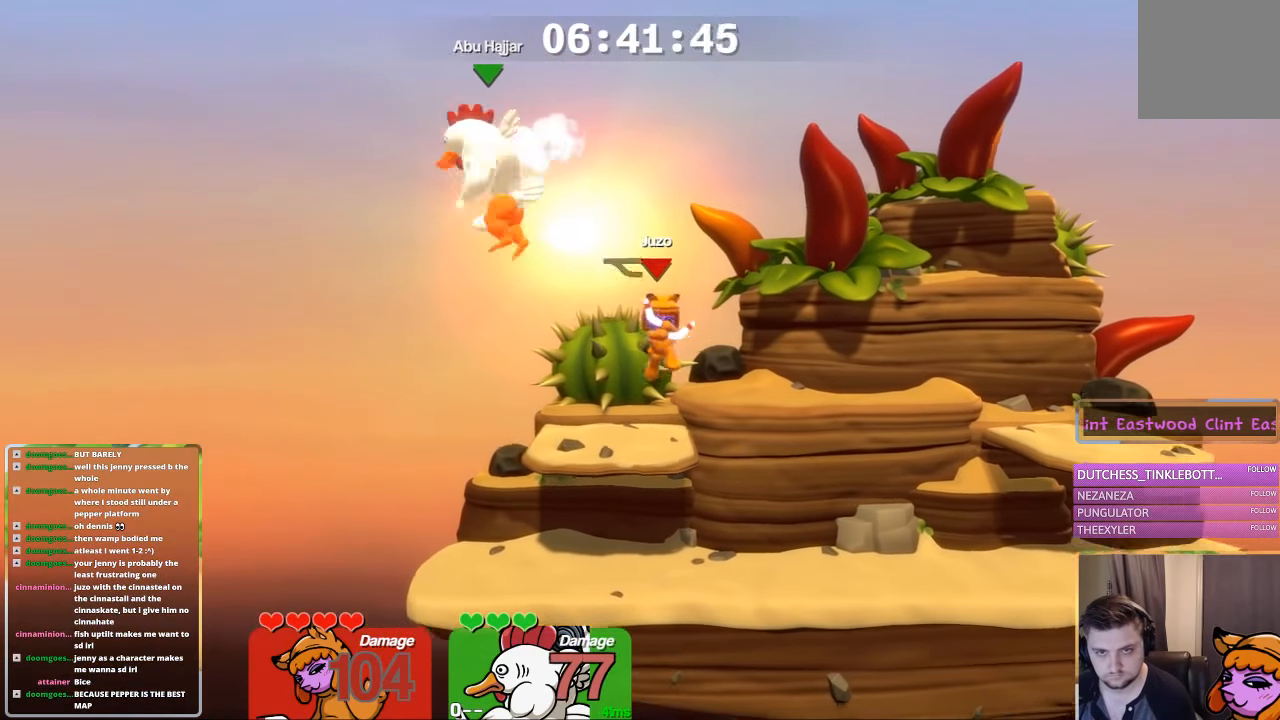
{"buttons": ["L1"], "left_stick": "down-right", "right_stick": "center", "events": [[250, "L1", "up"], [283, "left_stick", "right"], [367, "L1", "down"], [417, "right_stick", "center"], [500, "left_stick", "down-right"]]}
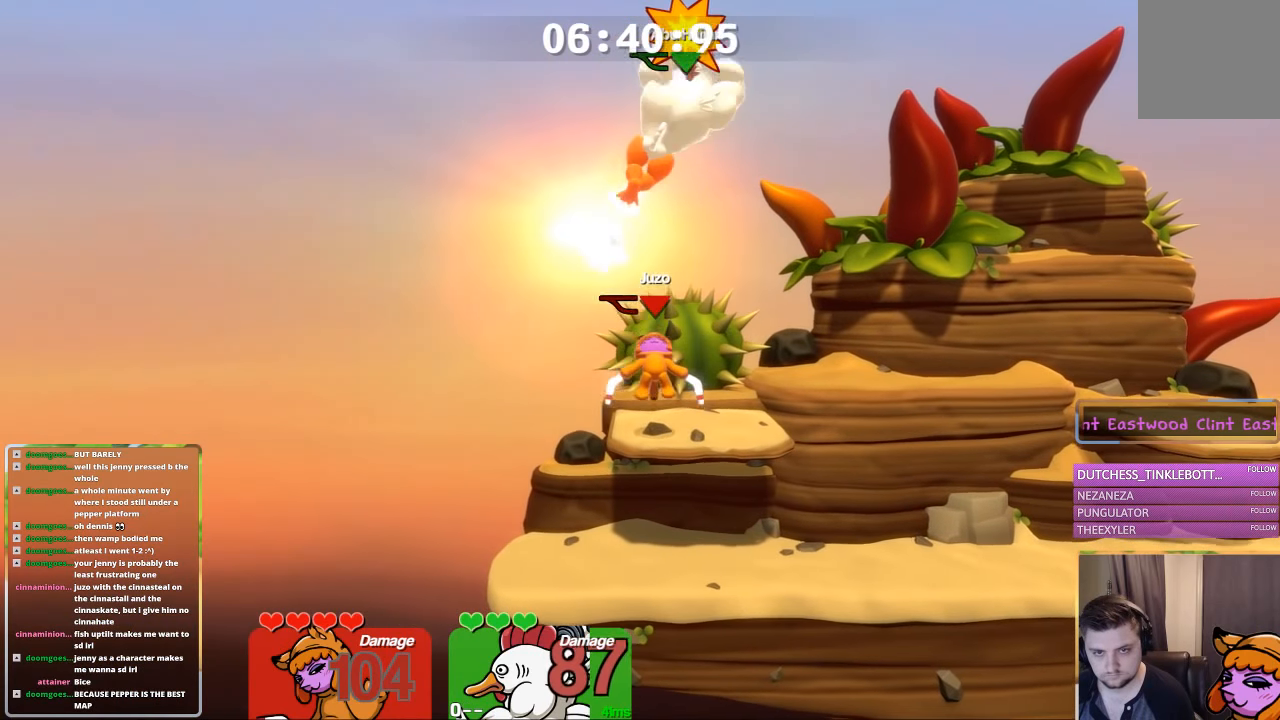
{"buttons": ["A", "B"], "left_stick": "up", "right_stick": "center", "events": [[83, "L1", "up"], [117, "left_stick", "center"], [217, "L1", "down"], [283, "left_stick", "right"], [333, "A", "down"], [383, "left_stick", "up"], [483, "B", "down"], [483, "L1", "up"]]}
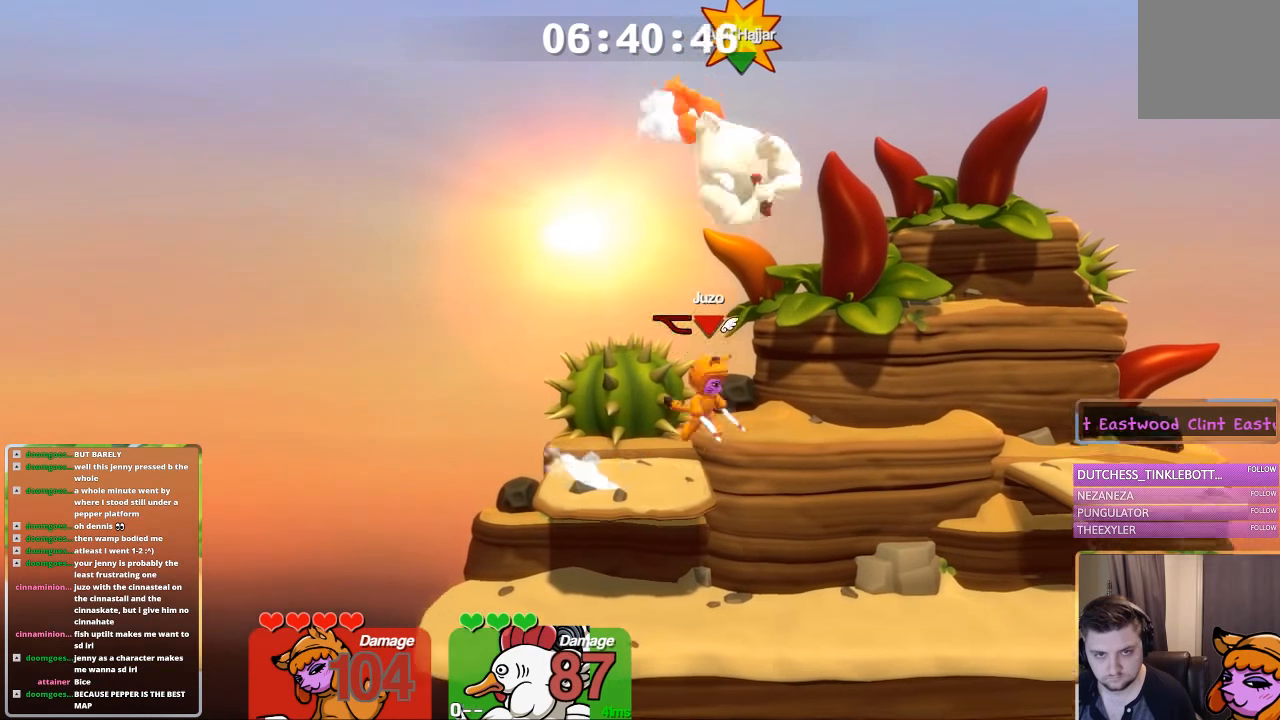
{"buttons": [], "left_stick": "left", "right_stick": "center", "events": [[83, "left_stick", "up-right"], [383, "A", "up"], [383, "B", "up"], [433, "left_stick", "center"], [483, "left_stick", "left"]]}
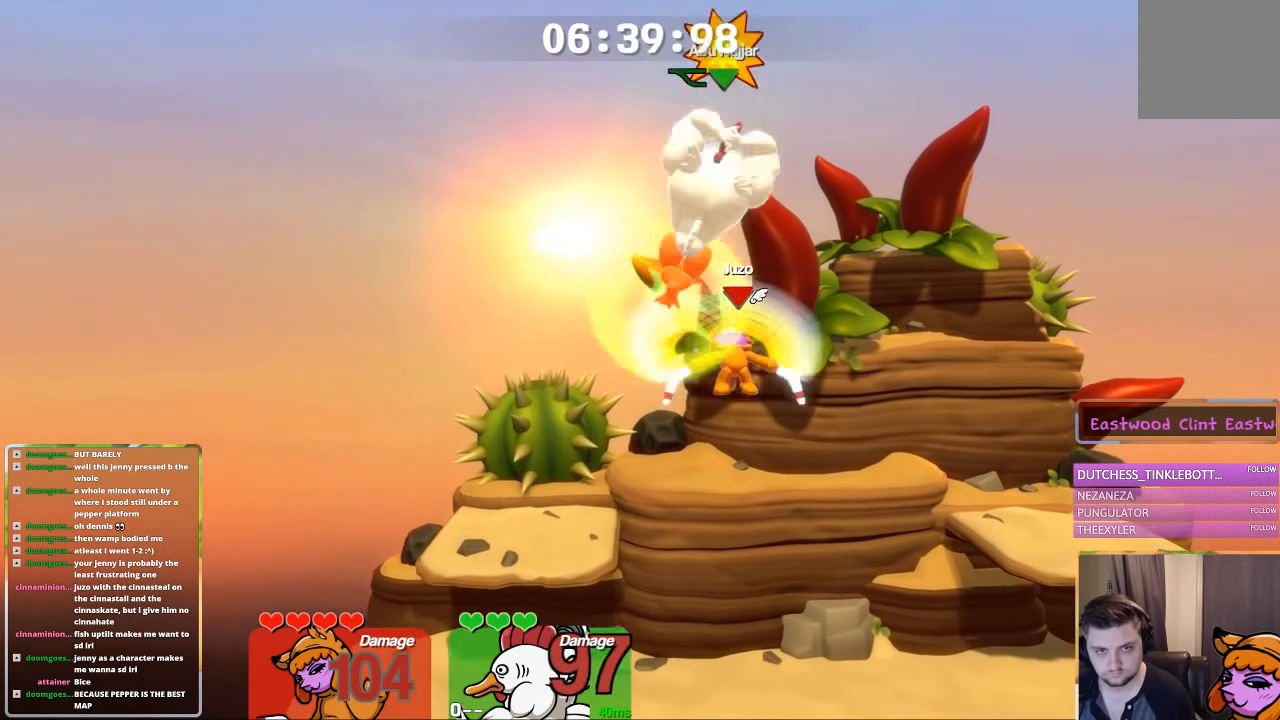
{"buttons": ["A", "L1"], "left_stick": "center", "right_stick": "center", "events": [[283, "left_stick", "right"], [367, "L1", "down"], [400, "A", "down"], [500, "left_stick", "center"]]}
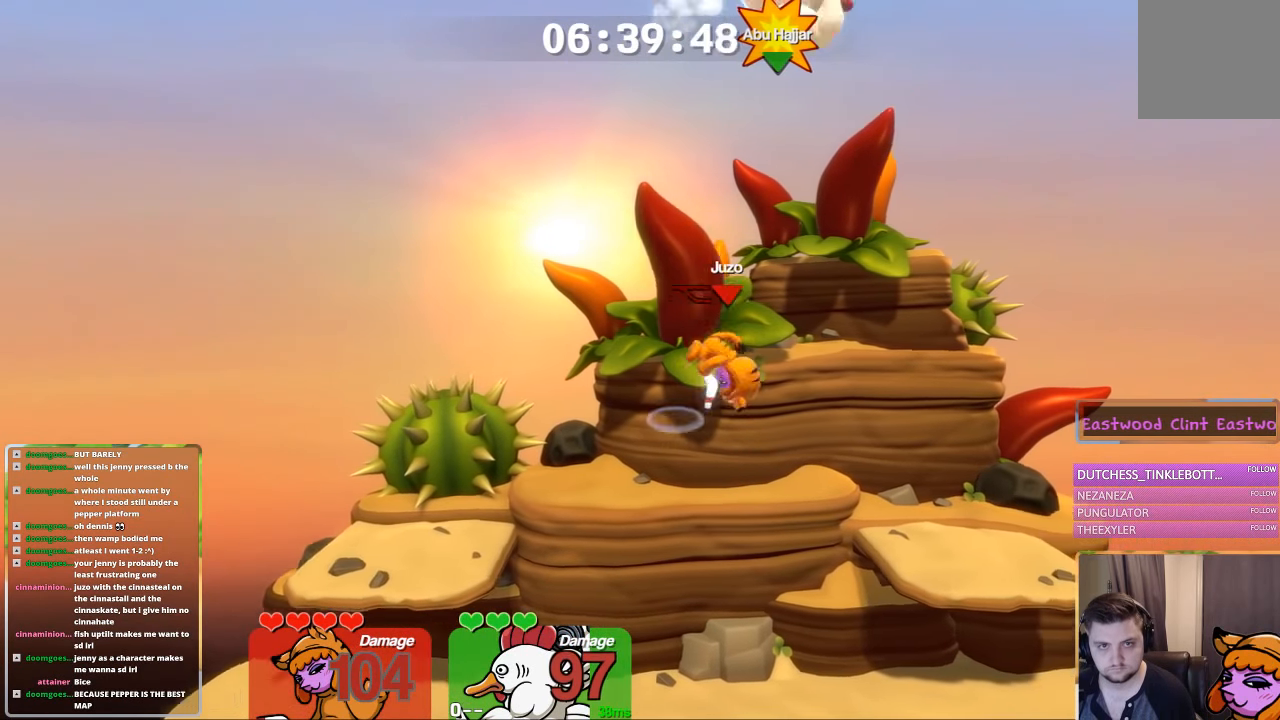
{"buttons": [], "left_stick": "down-left", "right_stick": "up", "events": [[50, "A", "up"], [100, "left_stick", "up-left"], [150, "right_stick", "up"], [200, "L1", "up"], [200, "left_stick", "center"], [250, "left_stick", "right"], [400, "left_stick", "center"], [500, "left_stick", "down-left"]]}
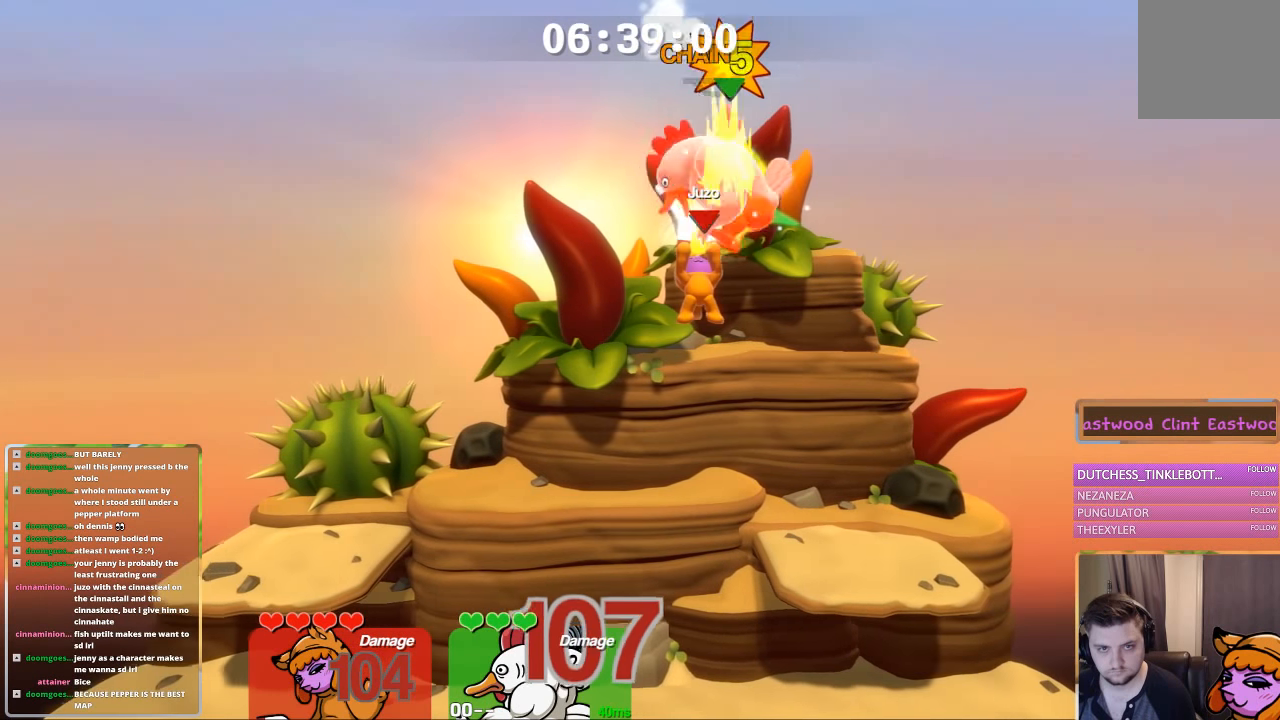
{"buttons": [], "left_stick": "down-left", "right_stick": "center", "events": [[150, "left_stick", "left"], [150, "right_stick", "center"], [350, "left_stick", "down-left"]]}
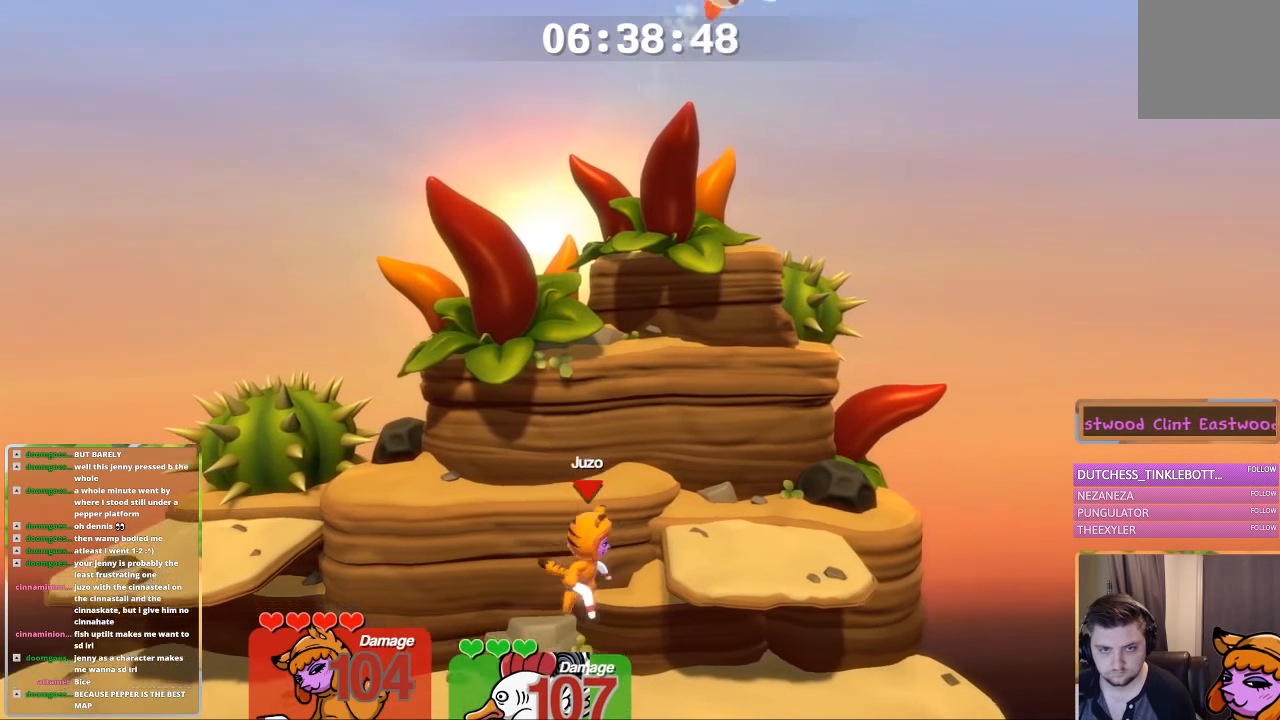
{"buttons": [], "left_stick": "center", "right_stick": "up", "events": [[33, "left_stick", "left"], [133, "left_stick", "center"], [200, "L1", "down"], [200, "left_stick", "right"], [283, "A", "down"], [317, "A", "up"], [400, "L1", "up"], [417, "right_stick", "up"], [467, "left_stick", "center"]]}
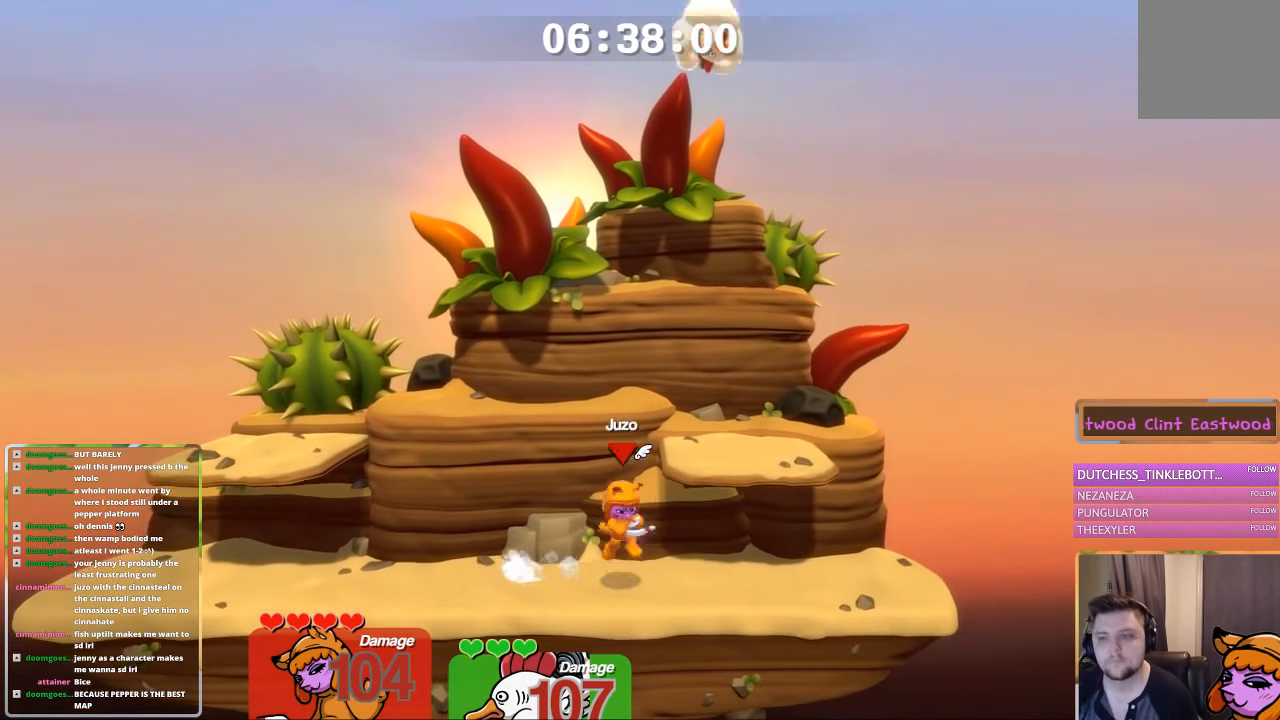
{"buttons": ["L1"], "left_stick": "up-left", "right_stick": "center", "events": [[67, "right_stick", "center"], [117, "left_stick", "down"], [217, "L1", "down"], [317, "L1", "up"], [317, "left_stick", "center"], [367, "L1", "down"], [417, "left_stick", "up-left"]]}
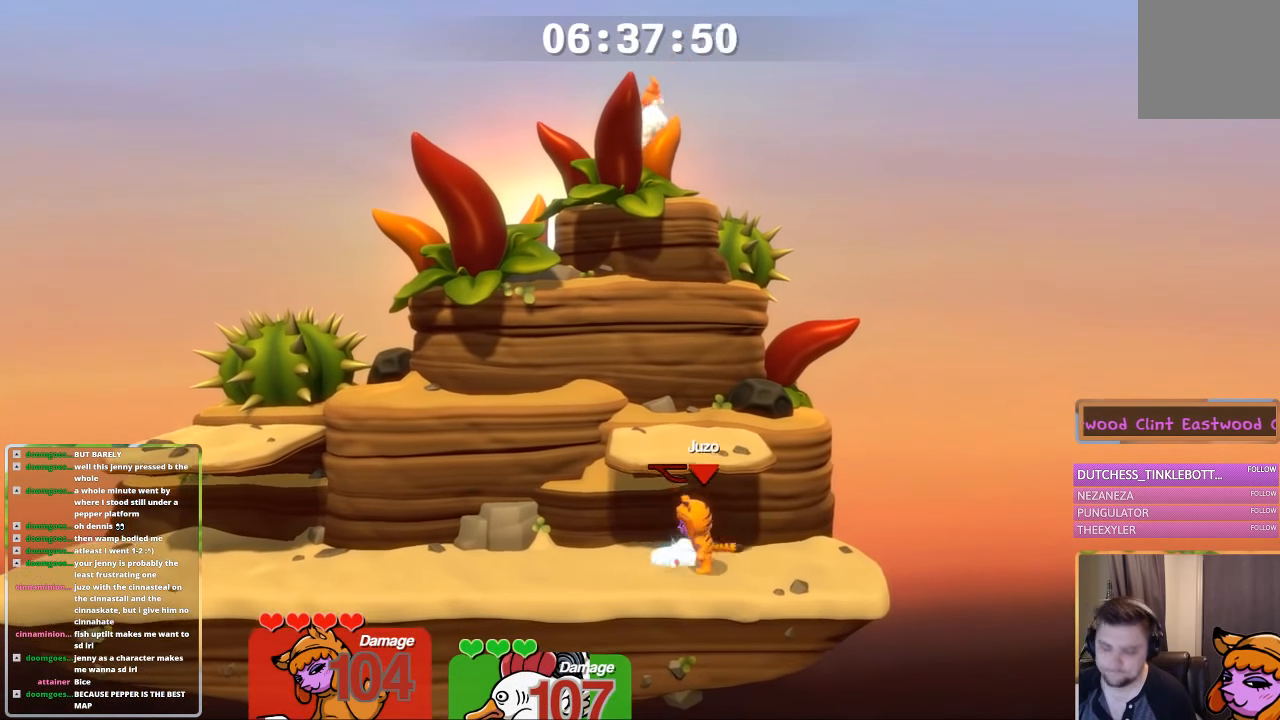
{"buttons": ["L1"], "left_stick": "up-left", "right_stick": "center", "events": [[33, "left_stick", "center"], [83, "left_stick", "up-left"], [167, "left_stick", "center"], [233, "left_stick", "up-left"]]}
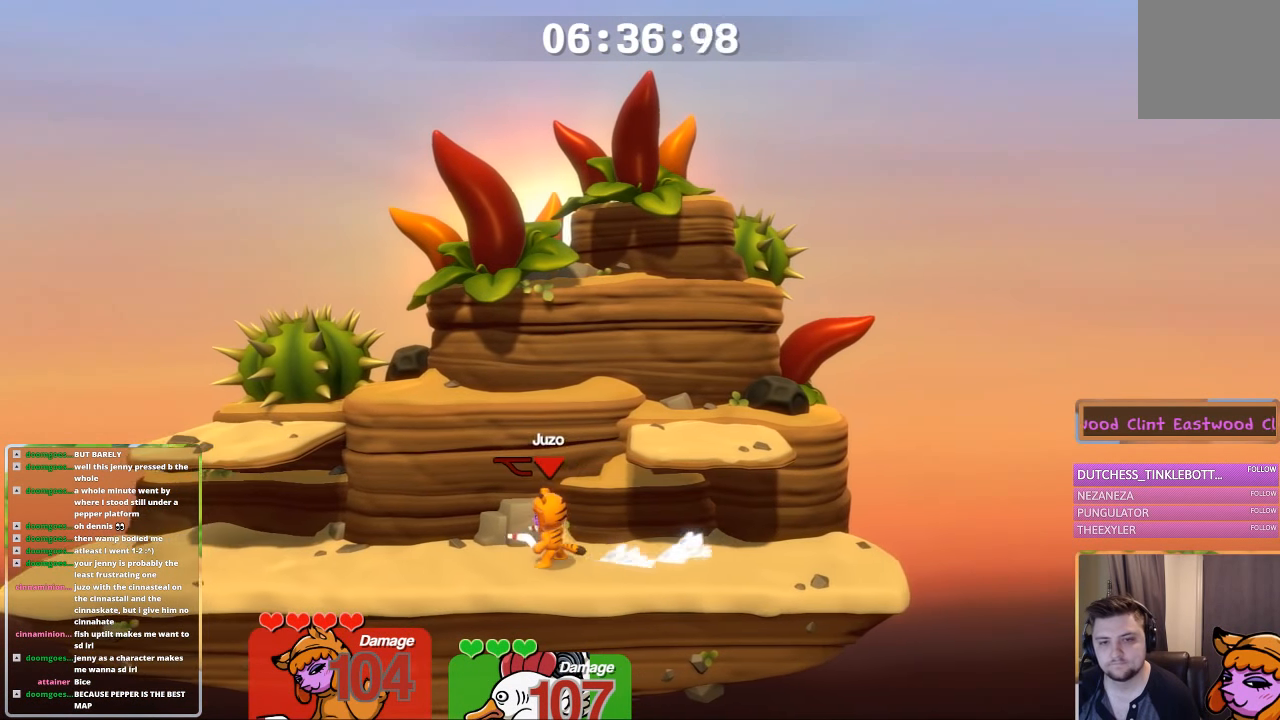
{"buttons": ["L1"], "left_stick": "left", "right_stick": "center", "events": [[433, "left_stick", "center"], [500, "left_stick", "left"]]}
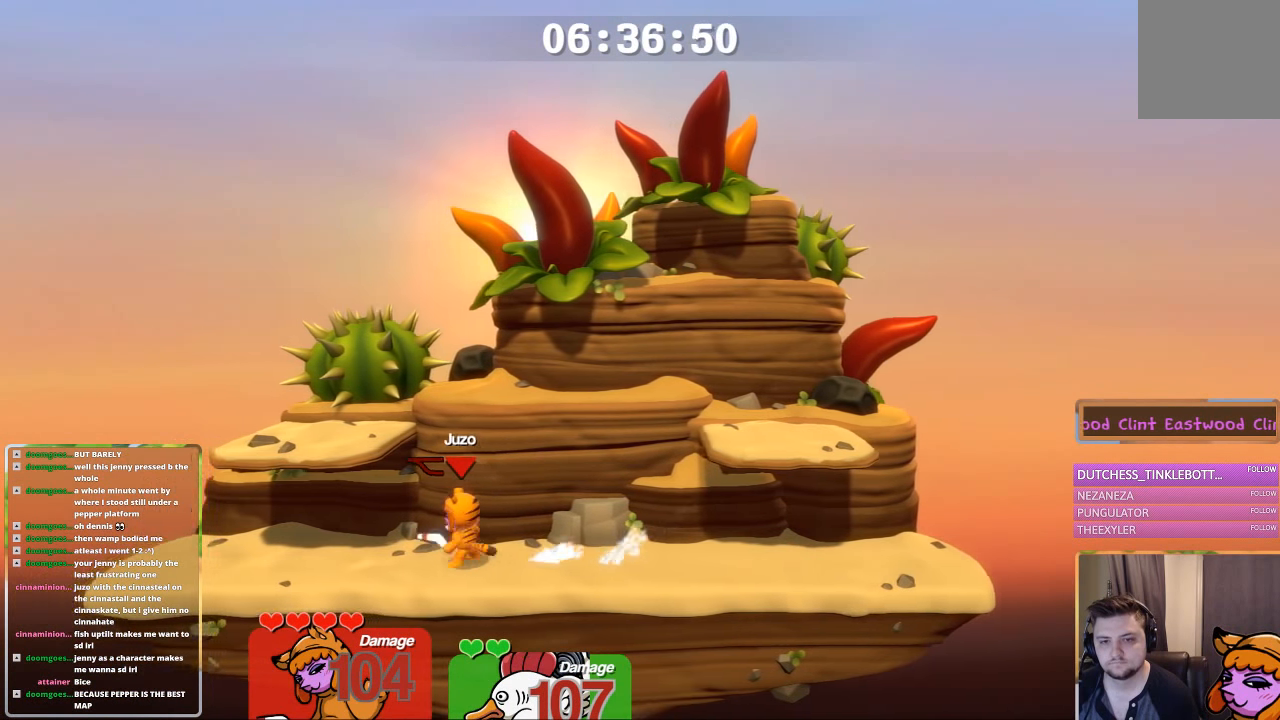
{"buttons": ["L1"], "left_stick": "left", "right_stick": "center", "events": [[83, "left_stick", "center"], [133, "left_stick", "right"], [300, "left_stick", "center"], [350, "left_stick", "up-left"], [400, "left_stick", "left"]]}